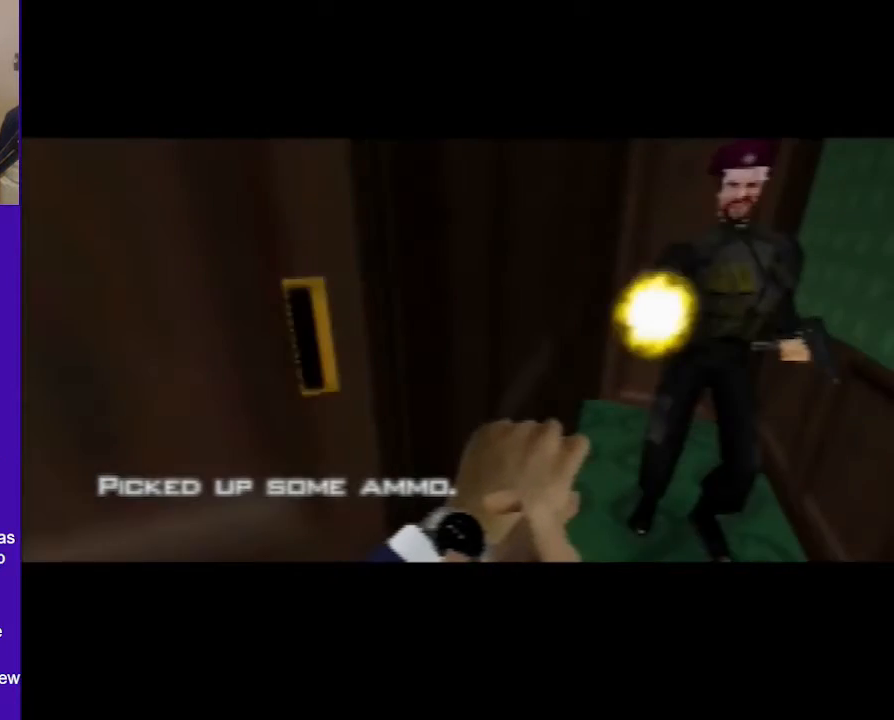
Gameplay with a controller (Nintendo layout); each line is a JSON object with the inputs held at the frame after it. "events" lists button and stick changes between this image and that frame as [ms after this image, input, new state], when the widget could be followed in between. Not read: L3 R3 Z.
{"buttons": ["C_RIGHT", "C_UP"], "left_stick": "center", "events": [[120, "left_stick", "down"], [280, "left_stick", "center"]]}
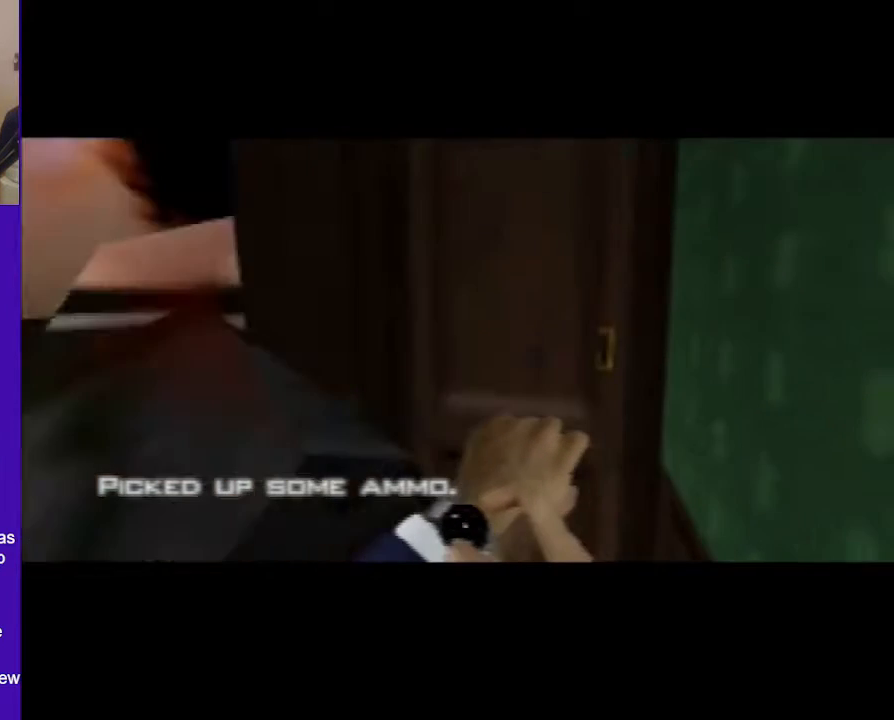
{"buttons": ["C_RIGHT", "C_UP"], "left_stick": "center", "events": [[160, "left_stick", "up-left"], [380, "left_stick", "center"]]}
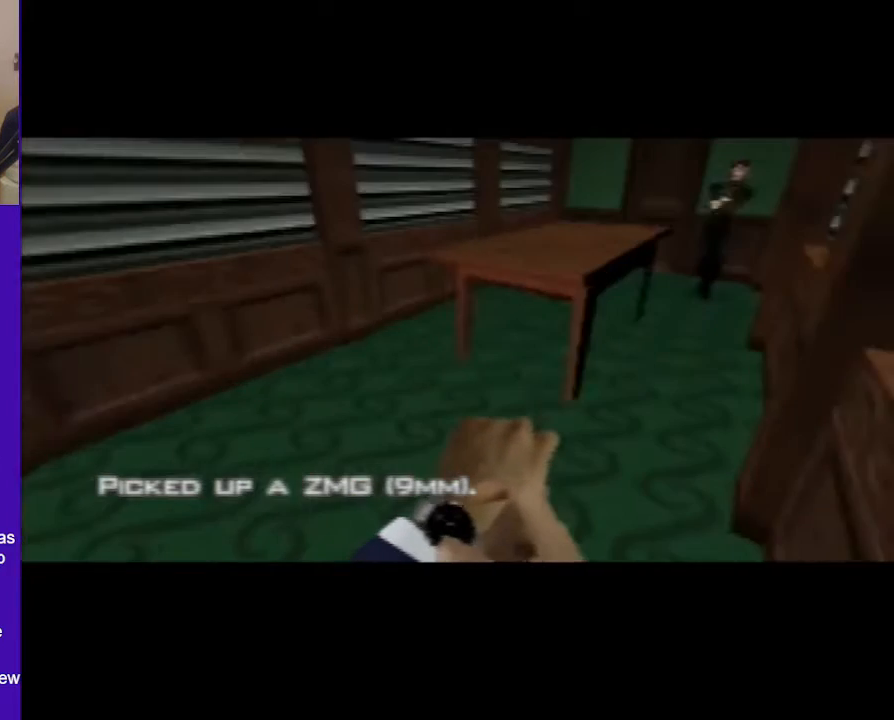
{"buttons": ["C_UP"], "left_stick": "up-left", "events": [[220, "left_stick", "down-right"], [300, "C_RIGHT", "up"], [380, "left_stick", "up-right"], [440, "left_stick", "up-left"]]}
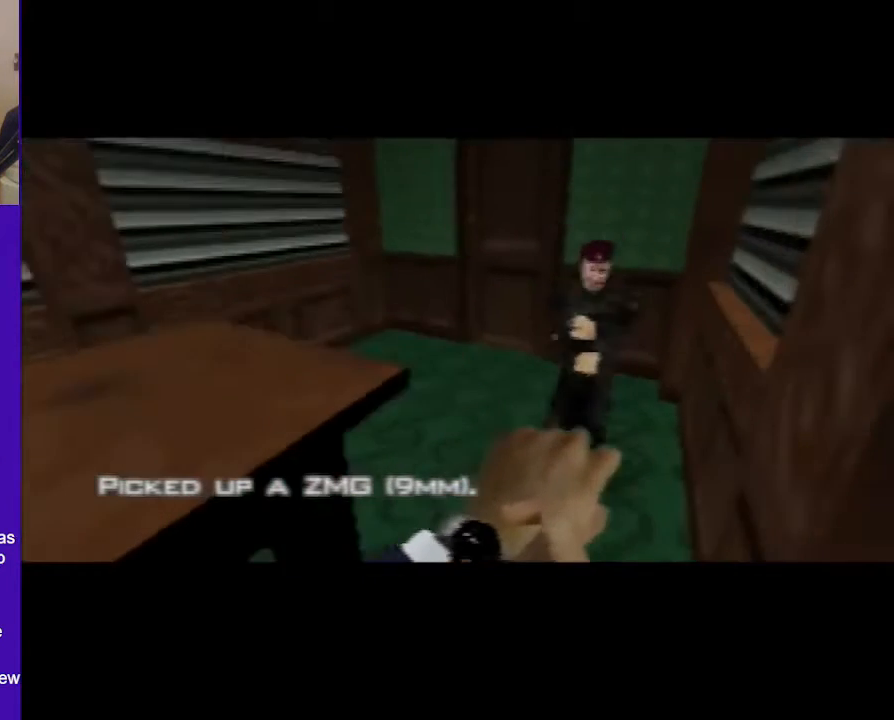
{"buttons": ["C_UP"], "left_stick": "center", "events": [[180, "left_stick", "down-left"], [400, "left_stick", "center"]]}
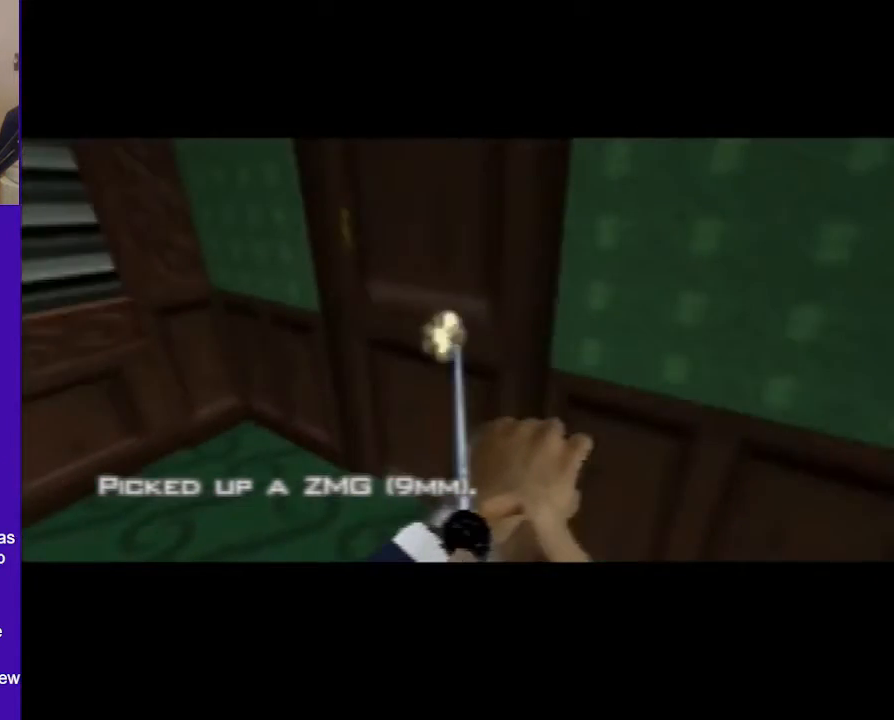
{"buttons": ["C_UP"], "left_stick": "center", "events": [[180, "C_RIGHT", "down"], [240, "left_stick", "down-right"], [500, "C_RIGHT", "up"], [500, "left_stick", "center"]]}
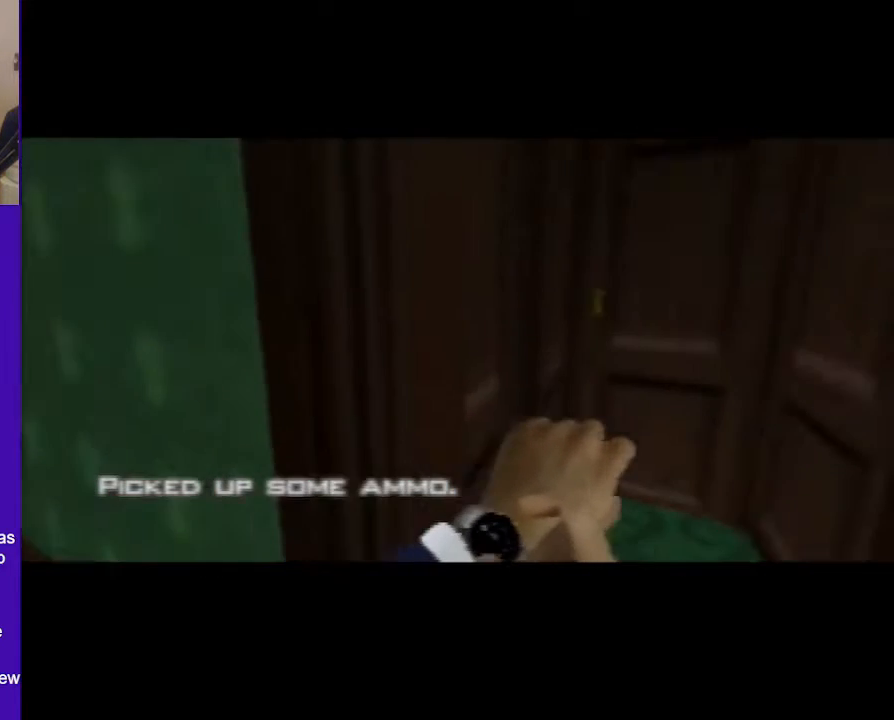
{"buttons": ["C_LEFT", "C_UP"], "left_stick": "up-right", "events": [[160, "C_LEFT", "down"], [320, "left_stick", "up-right"]]}
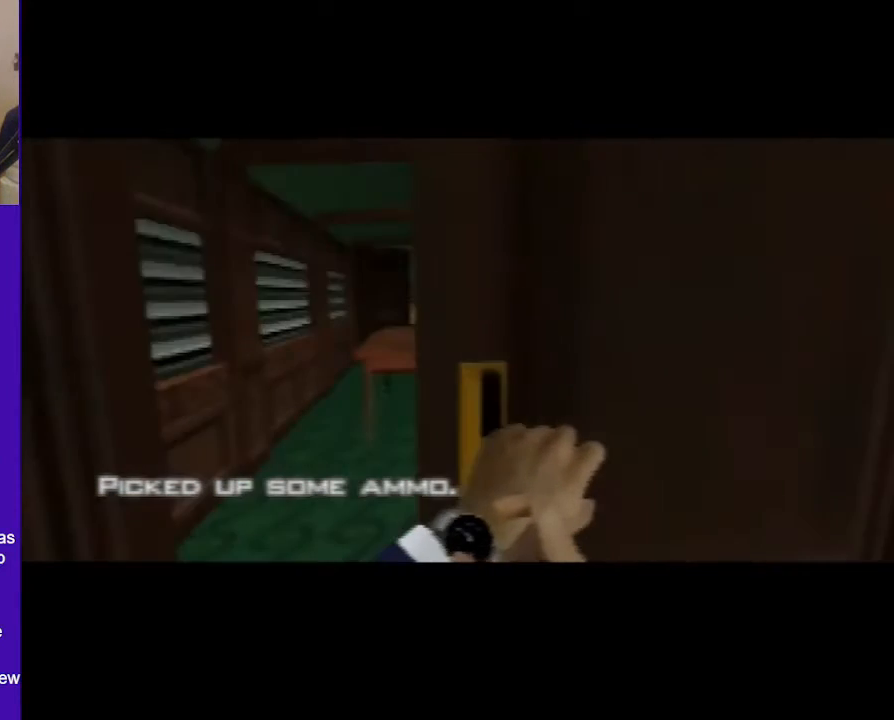
{"buttons": ["C_LEFT", "C_UP"], "left_stick": "down-right", "events": [[80, "left_stick", "center"], [220, "left_stick", "down-left"], [400, "left_stick", "center"], [460, "left_stick", "down-right"]]}
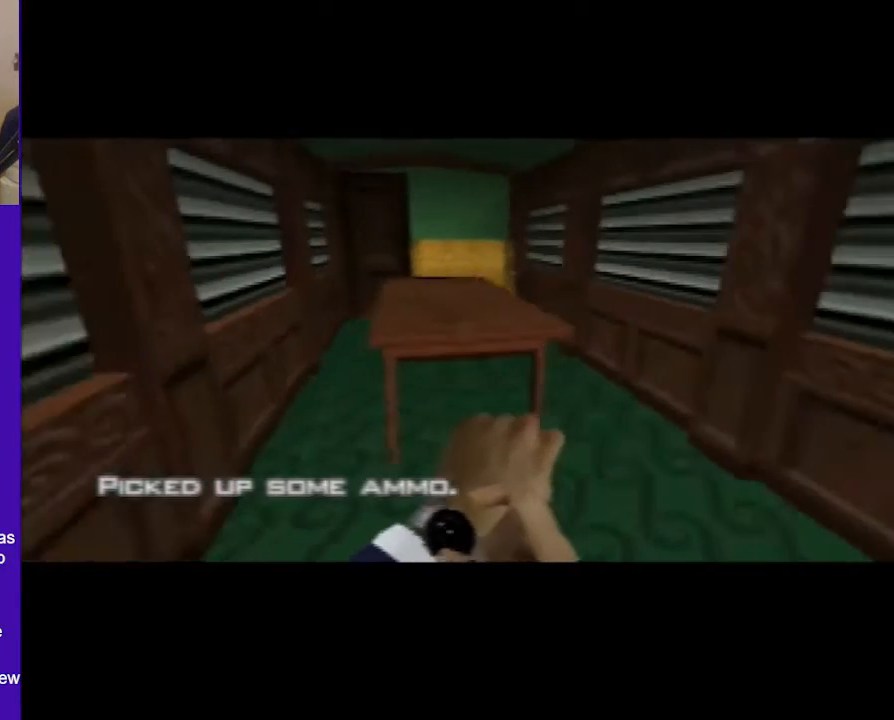
{"buttons": ["C_LEFT", "C_UP"], "left_stick": "center", "events": [[120, "left_stick", "center"]]}
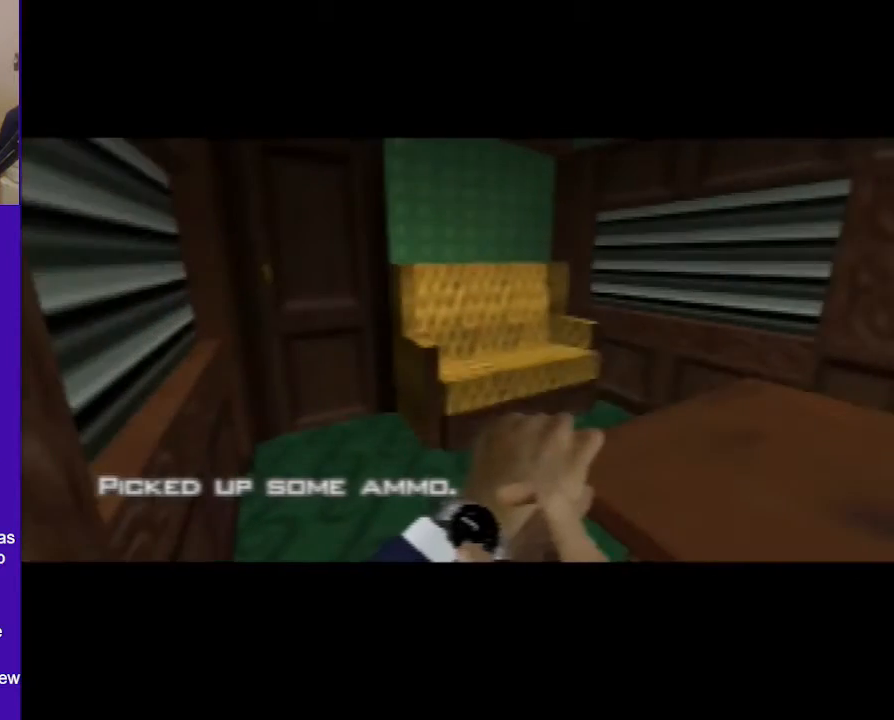
{"buttons": ["C_UP"], "left_stick": "down-left", "events": [[20, "left_stick", "up-left"], [260, "C_LEFT", "up"], [260, "left_stick", "center"], [500, "left_stick", "down-left"]]}
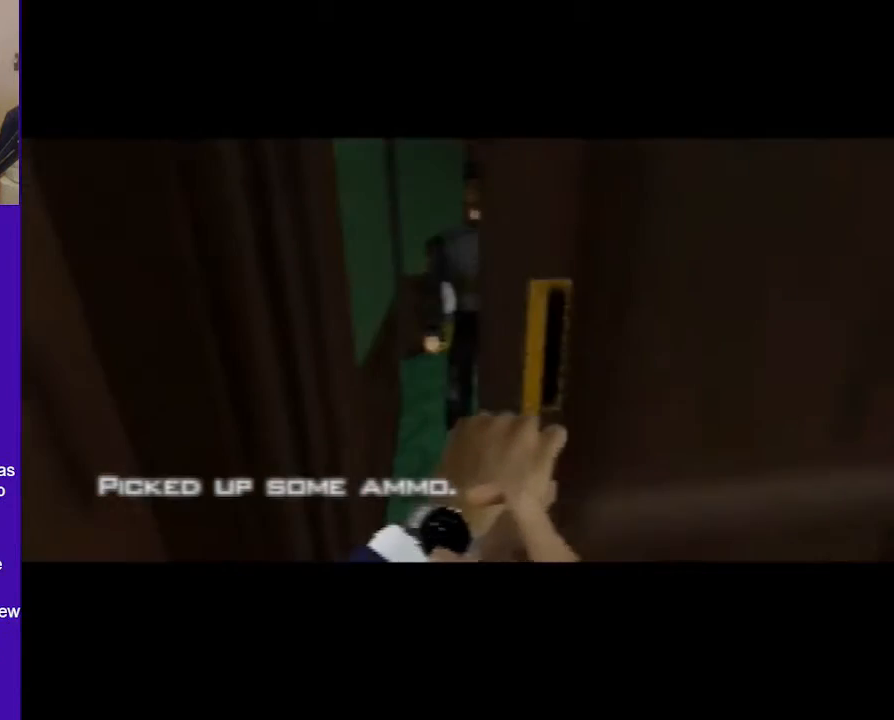
{"buttons": ["C_UP"], "left_stick": "center", "events": [[220, "left_stick", "center"]]}
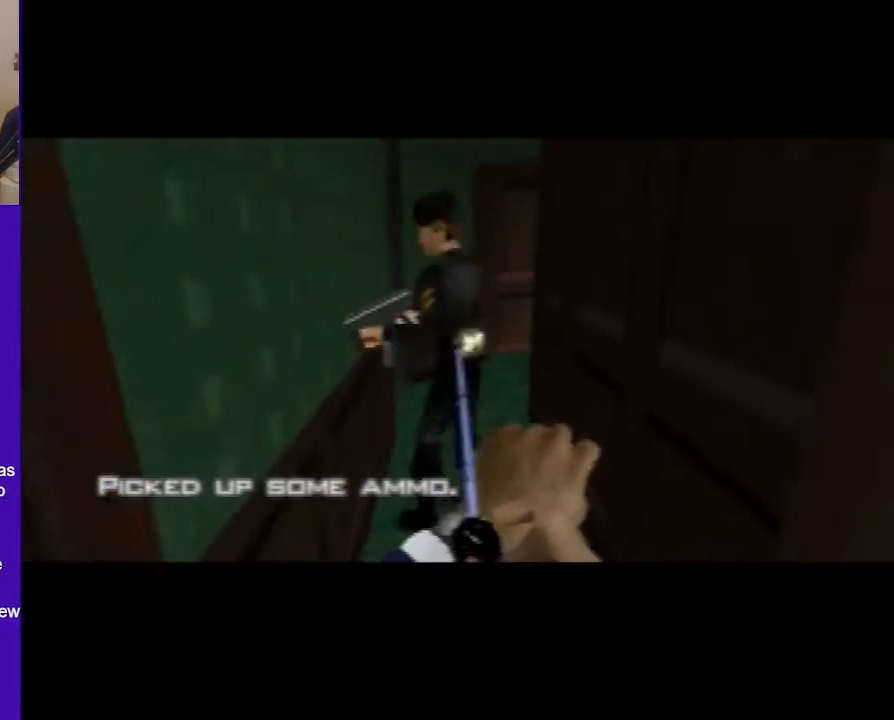
{"buttons": [], "left_stick": "center", "events": [[60, "left_stick", "up"], [160, "C_UP", "up"], [500, "left_stick", "center"]]}
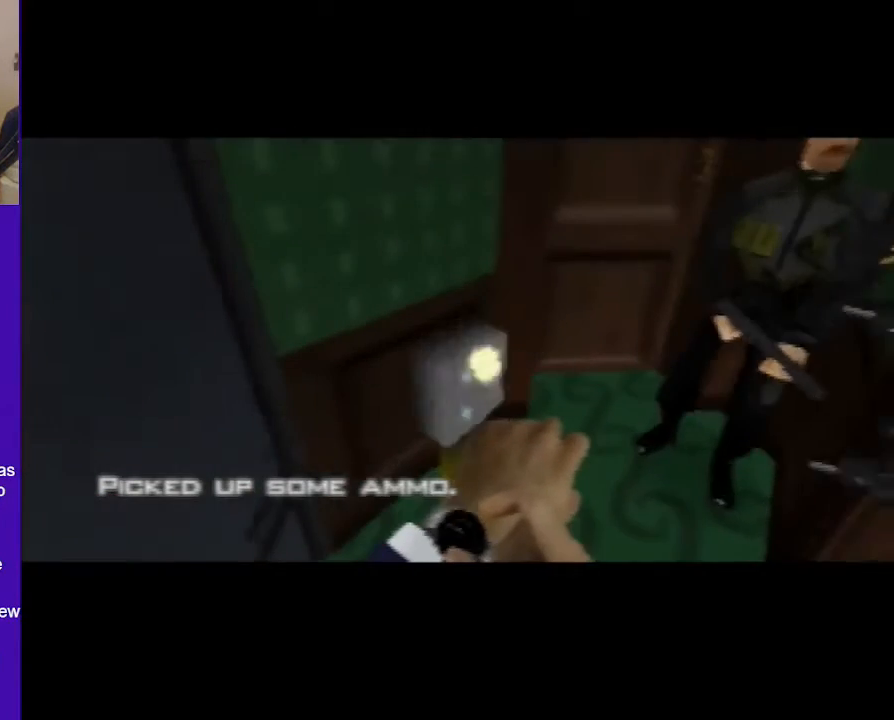
{"buttons": ["C_RIGHT", "C_UP"], "left_stick": "center", "events": [[40, "C_UP", "down"], [120, "C_RIGHT", "down"], [120, "left_stick", "right"], [240, "C_RIGHT", "up"], [240, "left_stick", "down"], [300, "left_stick", "center"], [440, "C_RIGHT", "down"]]}
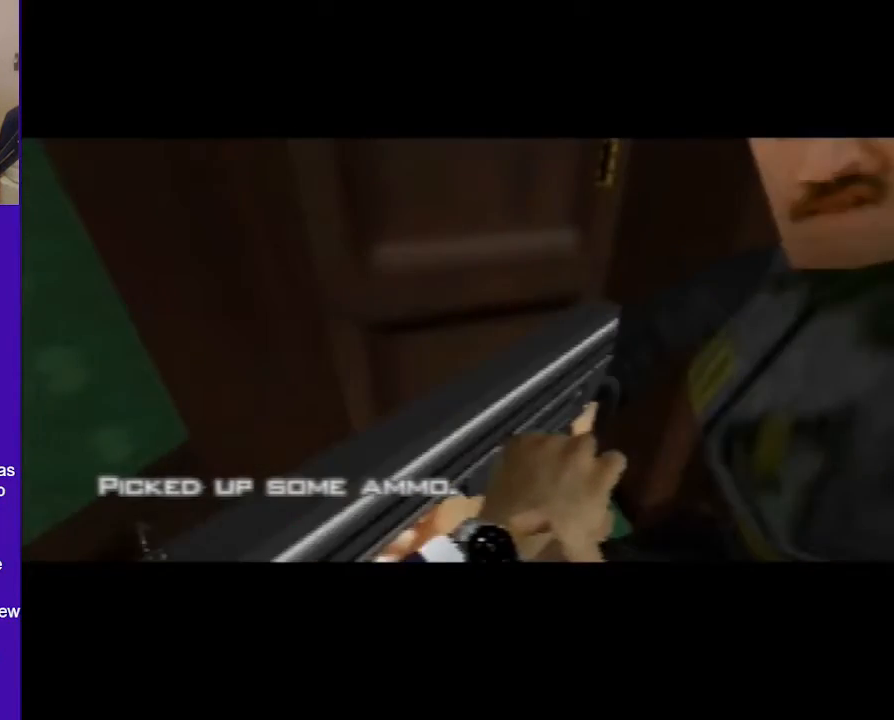
{"buttons": ["C_UP"], "left_stick": "center", "events": [[100, "C_RIGHT", "up"], [120, "left_stick", "up-left"], [300, "left_stick", "center"]]}
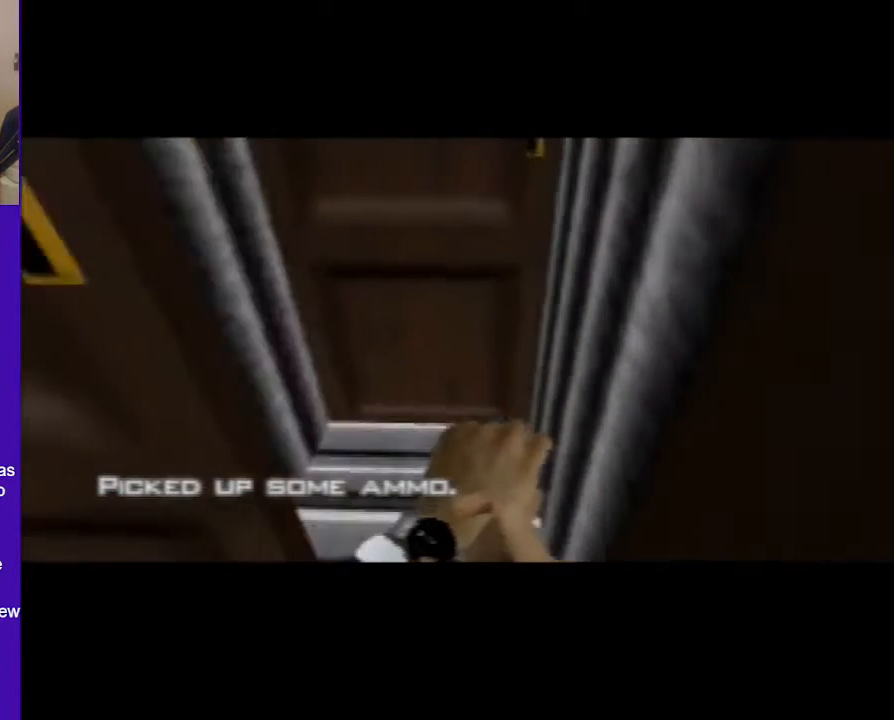
{"buttons": ["C_LEFT", "C_UP"], "left_stick": "up-right", "events": [[20, "left_stick", "up-right"], [320, "C_LEFT", "down"]]}
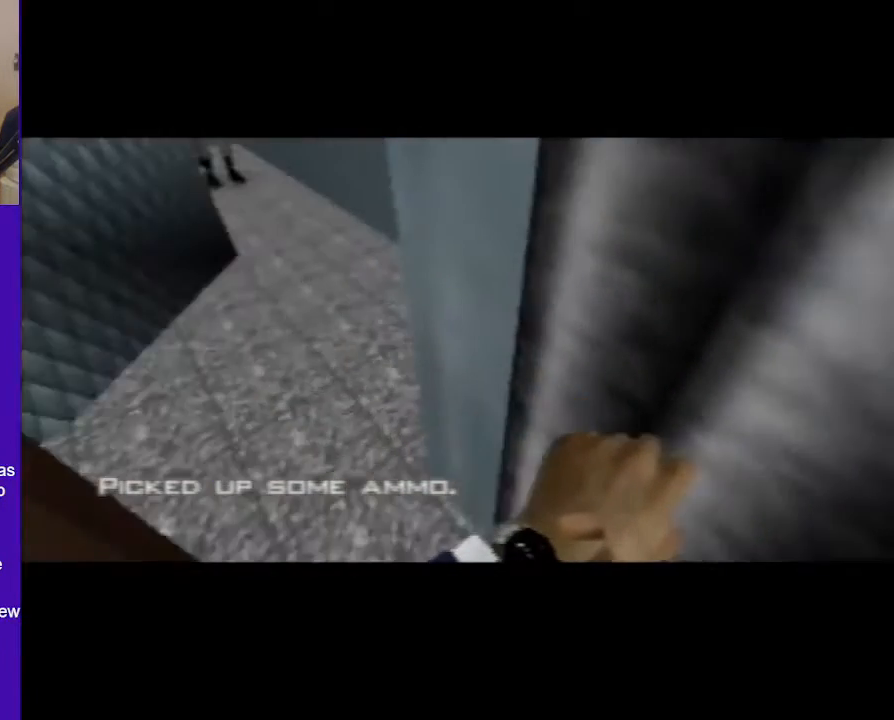
{"buttons": [], "left_stick": "up-right", "events": [[20, "C_LEFT", "up"], [60, "C_UP", "up"]]}
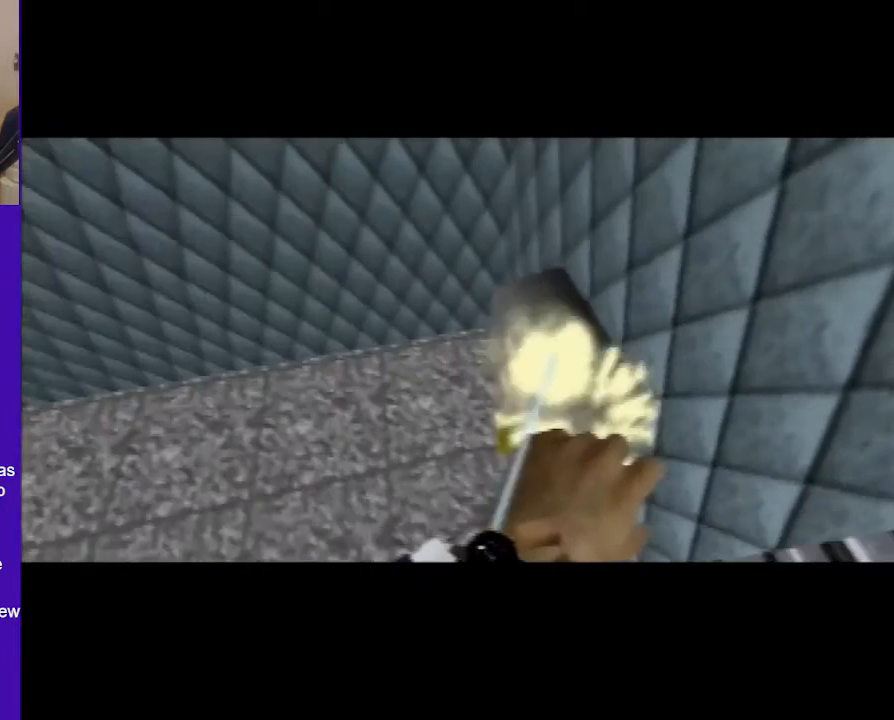
{"buttons": ["C_LEFT", "C_UP"], "left_stick": "down-left", "events": [[120, "left_stick", "center"], [180, "C_UP", "down"], [180, "left_stick", "left"], [220, "C_LEFT", "down"], [500, "left_stick", "down-left"]]}
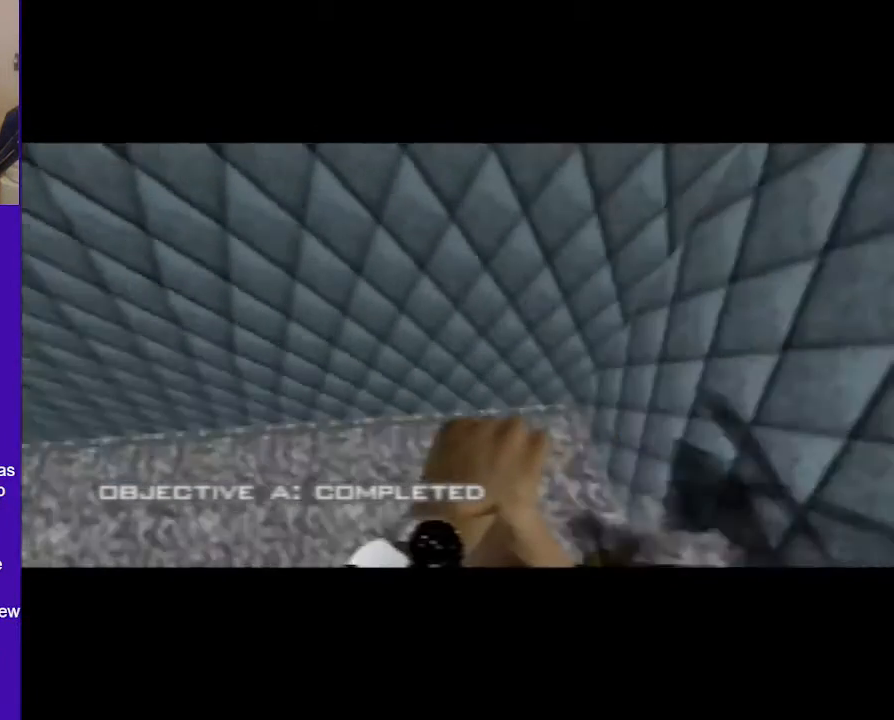
{"buttons": ["C_LEFT", "C_UP"], "left_stick": "center", "events": [[280, "left_stick", "center"]]}
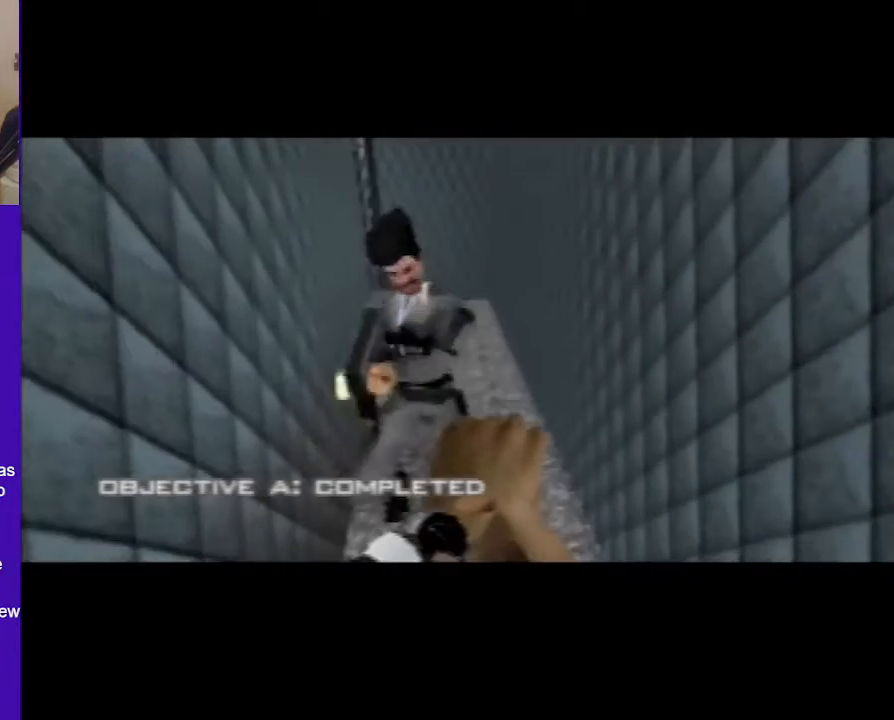
{"buttons": ["C_LEFT", "C_UP"], "left_stick": "down-left", "events": [[380, "left_stick", "down-left"]]}
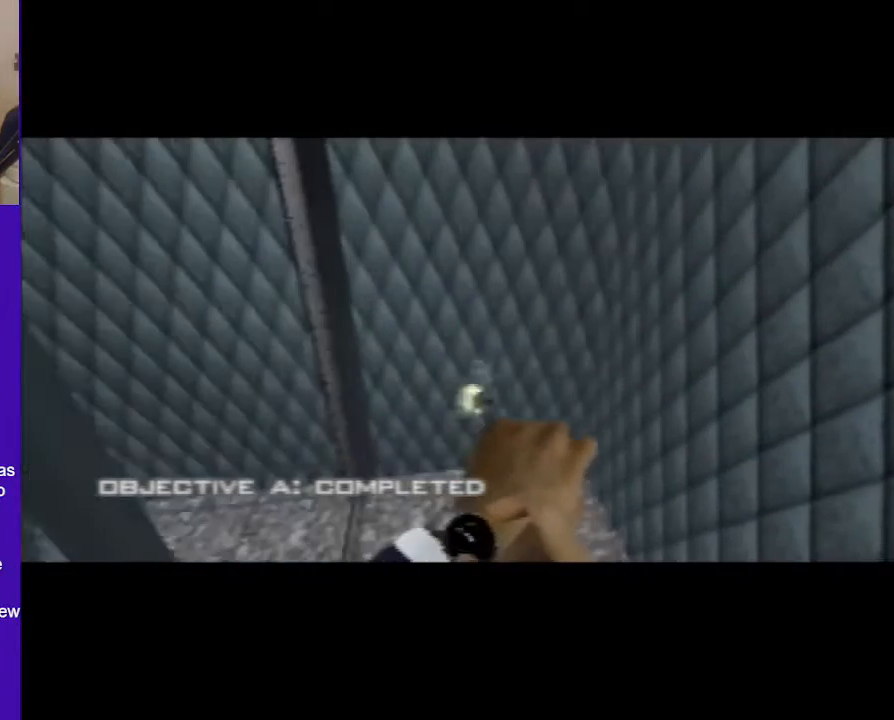
{"buttons": ["C_UP"], "left_stick": "down-right", "events": [[20, "left_stick", "center"], [440, "C_LEFT", "up"], [460, "left_stick", "down-right"]]}
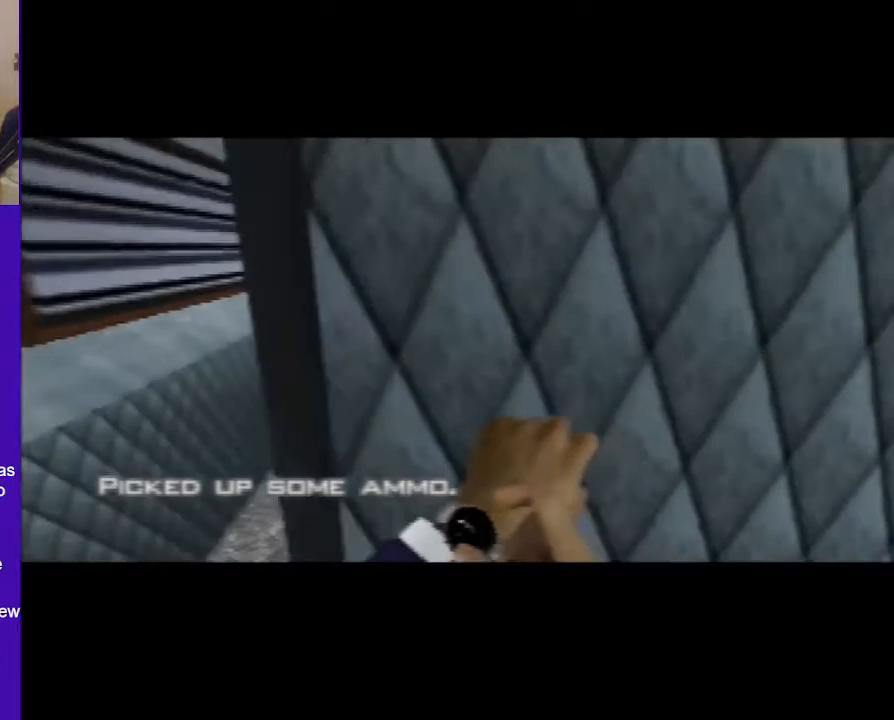
{"buttons": ["C_UP"], "left_stick": "up-right", "events": [[240, "left_stick", "center"], [400, "left_stick", "up-right"]]}
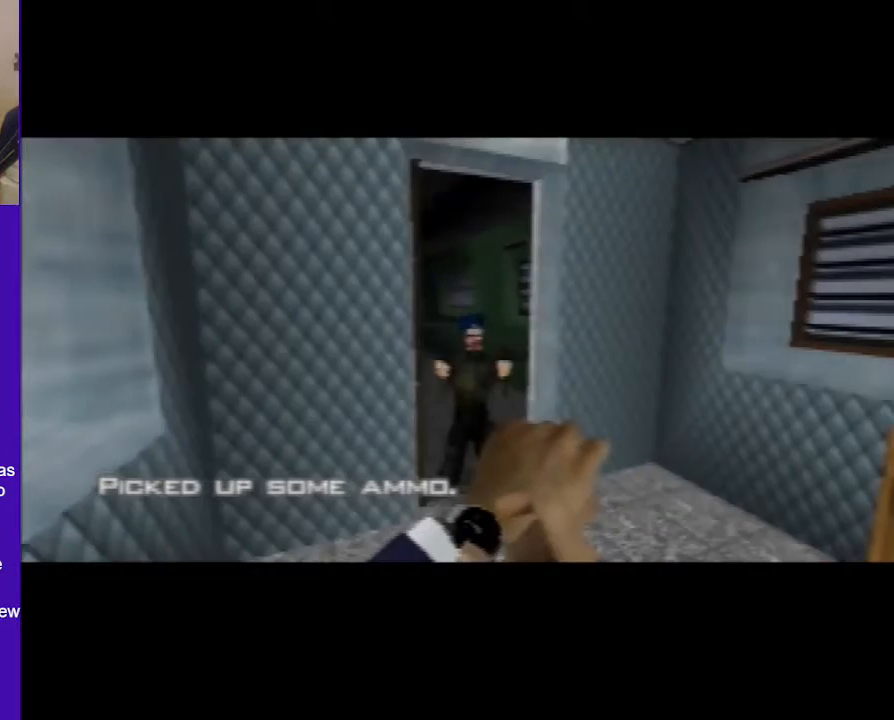
{"buttons": ["C_UP"], "left_stick": "center", "events": [[20, "left_stick", "up-left"], [220, "left_stick", "up"], [360, "left_stick", "center"]]}
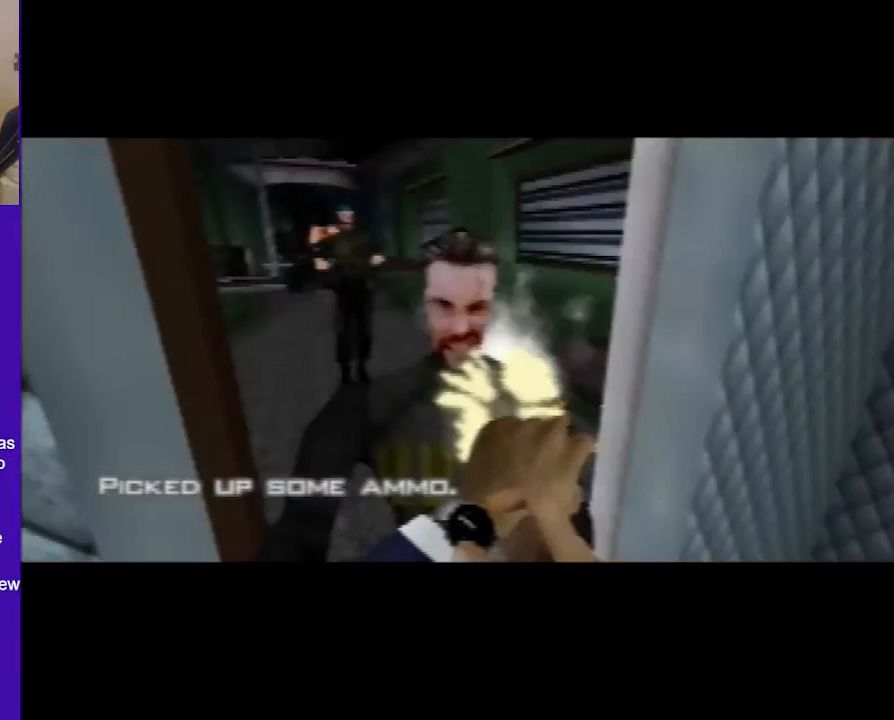
{"buttons": ["C_UP"], "left_stick": "center", "events": [[20, "left_stick", "down"], [120, "left_stick", "down-left"], [340, "left_stick", "center"]]}
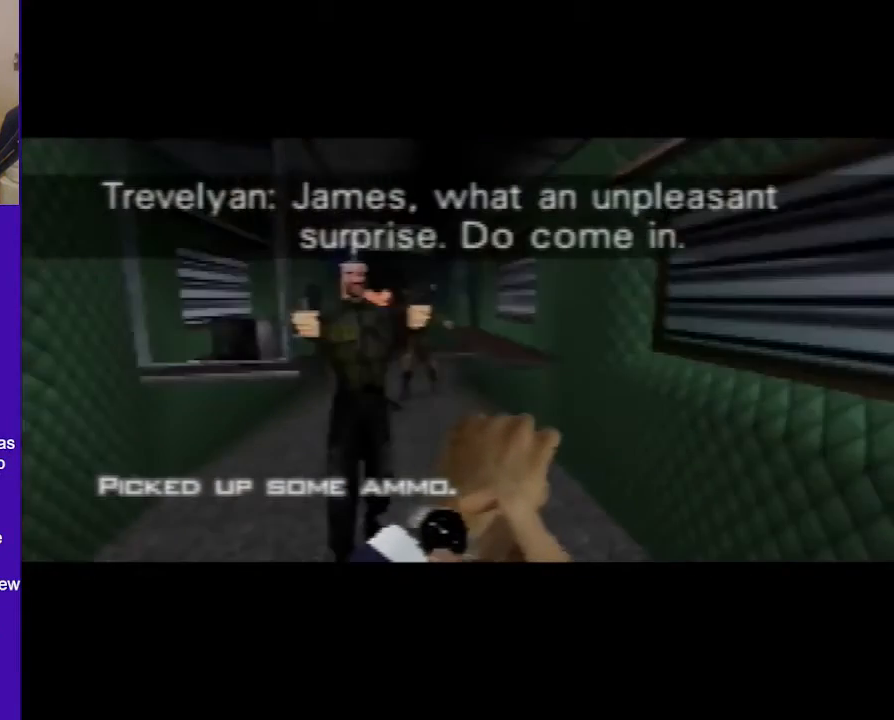
{"buttons": ["C_UP"], "left_stick": "up-left", "events": [[300, "left_stick", "up"], [460, "left_stick", "up-left"]]}
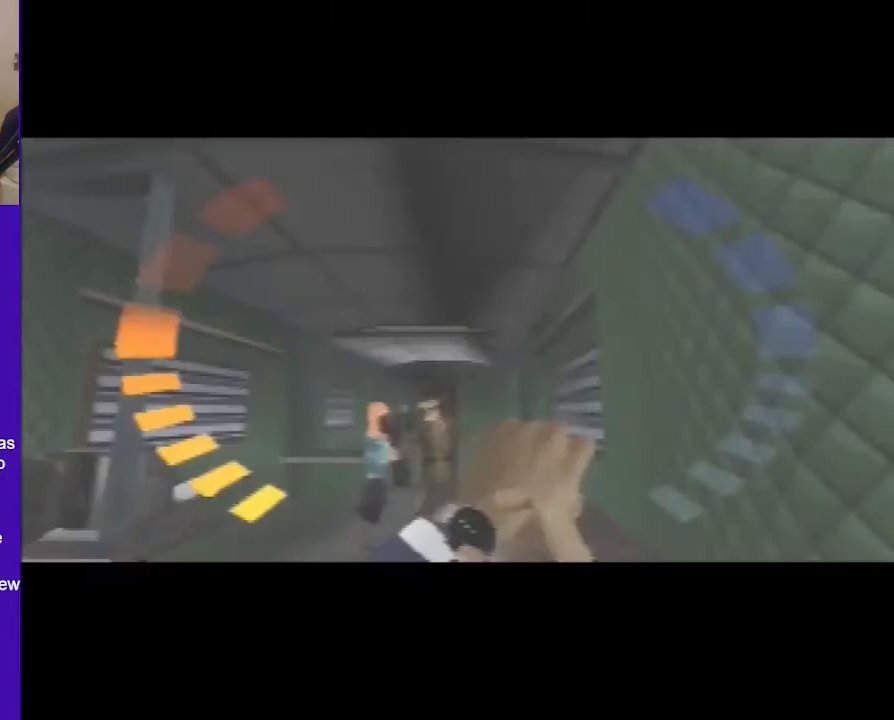
{"buttons": ["C_LEFT", "C_UP"], "left_stick": "center", "events": [[280, "C_LEFT", "down"], [400, "left_stick", "center"]]}
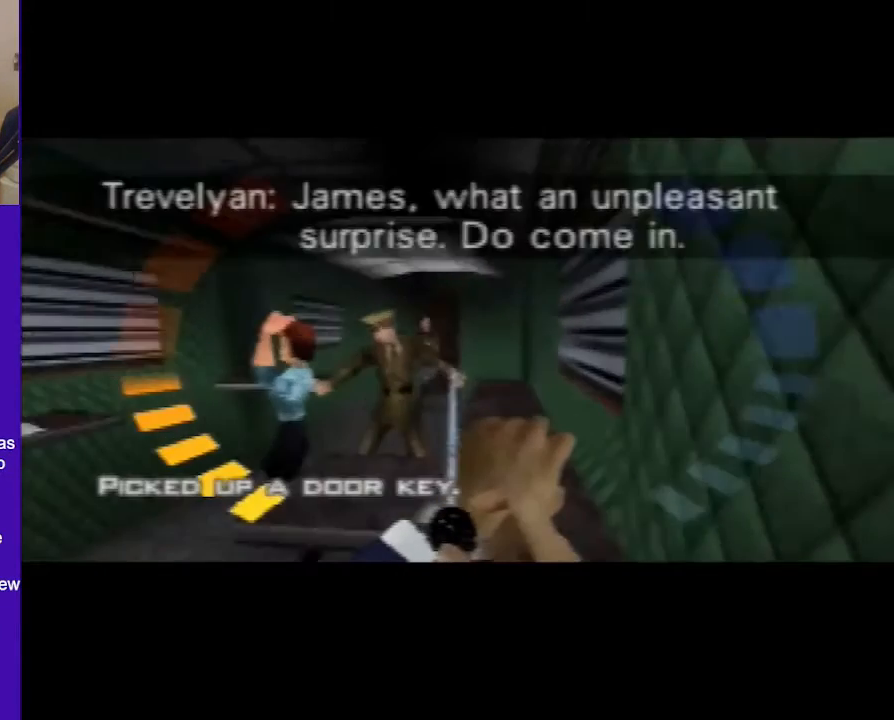
{"buttons": ["C_DOWN"], "left_stick": "center", "events": [[20, "C_LEFT", "up"], [60, "C_UP", "up"], [60, "left_stick", "up-right"], [280, "C_DOWN", "down"], [280, "left_stick", "center"]]}
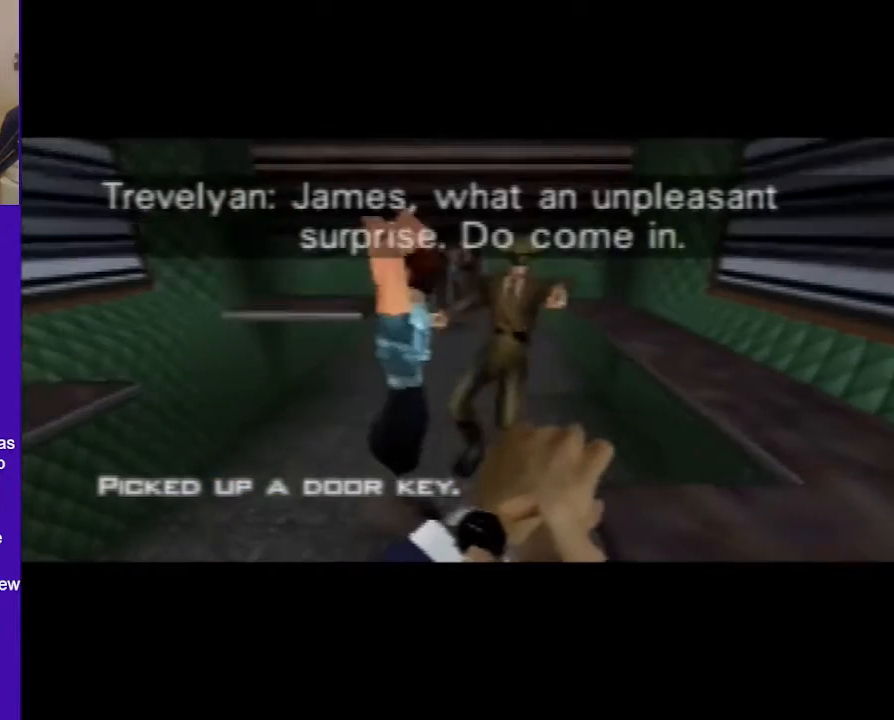
{"buttons": [], "left_stick": "left", "events": [[160, "C_LEFT", "down"], [280, "C_LEFT", "up"], [340, "C_DOWN", "up"], [380, "left_stick", "left"]]}
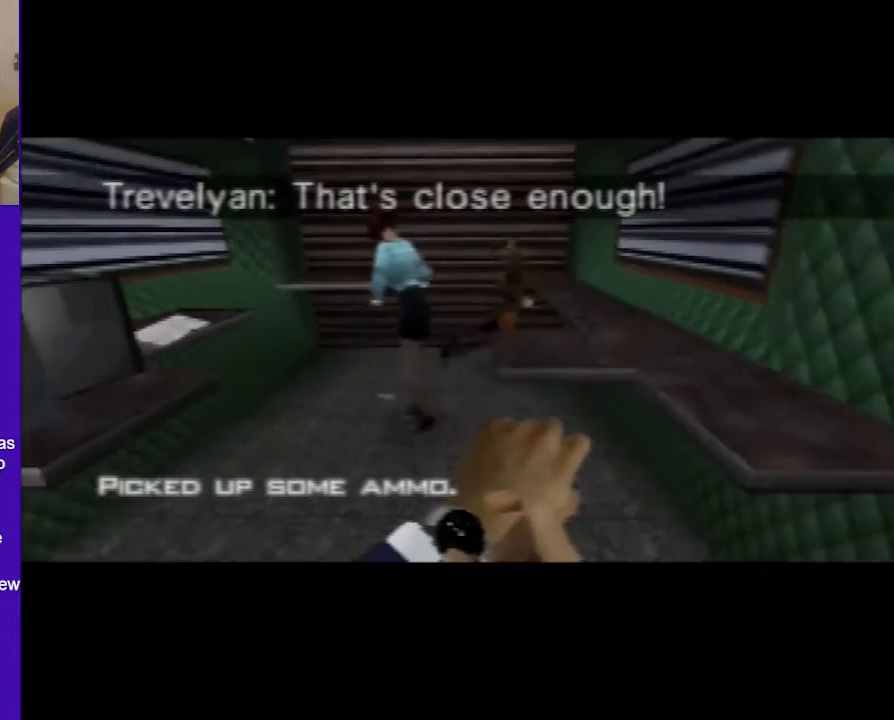
{"buttons": [], "left_stick": "center", "events": [[180, "left_stick", "center"], [380, "left_stick", "right"], [500, "left_stick", "center"]]}
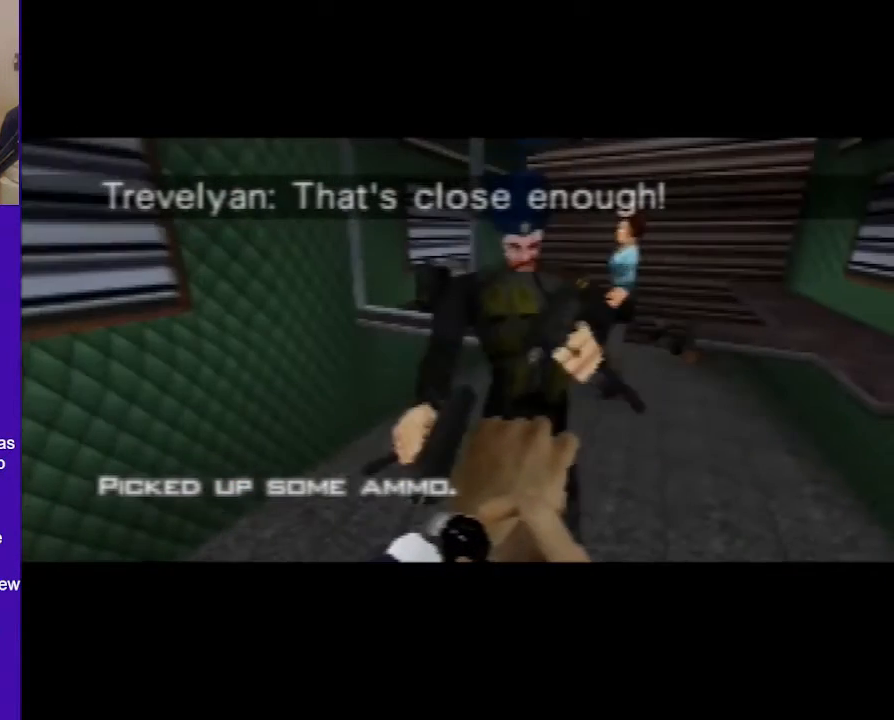
{"buttons": [], "left_stick": "up-left", "events": [[340, "left_stick", "up-left"]]}
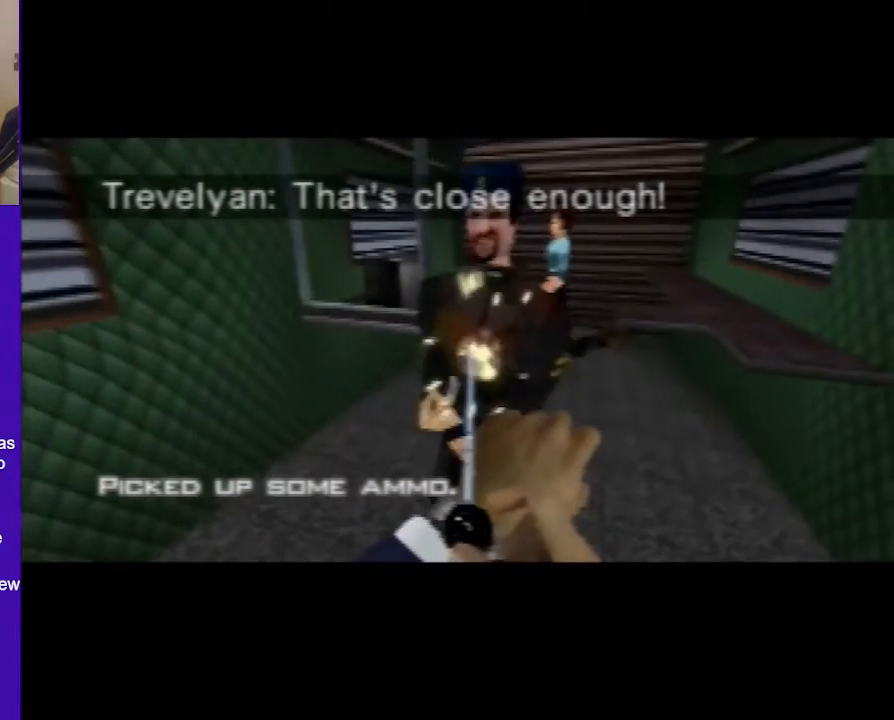
{"buttons": [], "left_stick": "center", "events": [[260, "C_LEFT", "down"], [260, "C_UP", "down"], [400, "left_stick", "center"], [440, "C_LEFT", "up"], [500, "C_UP", "up"]]}